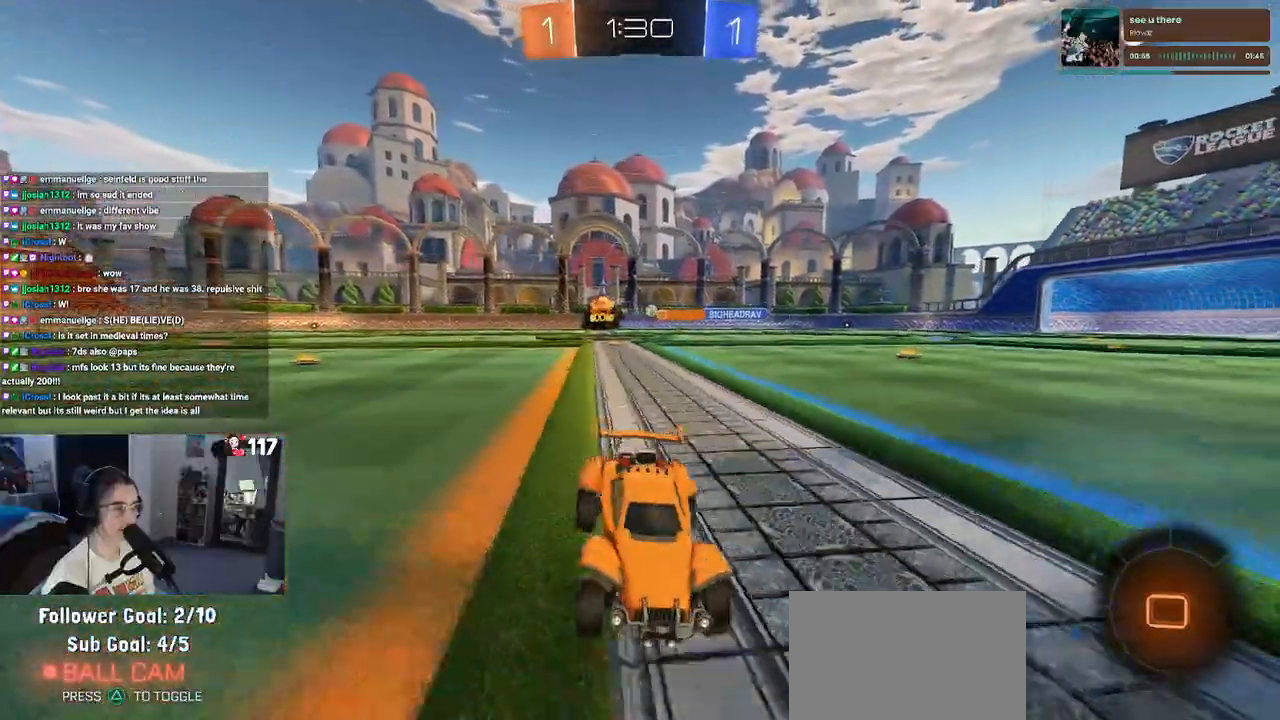
Gameplay with a controller (PlayStation layout); each line is a JSON object with the inputs held at the frame after it. "events" lists button and stick changes between this image and that frame as [ms after this image, input, new state], when the widget could be followed in between.
{"buttons": ["R2"], "left_stick": "right", "right_stick": "center", "events": [[100, "SQUARE", "down"], [233, "SQUARE", "up"]]}
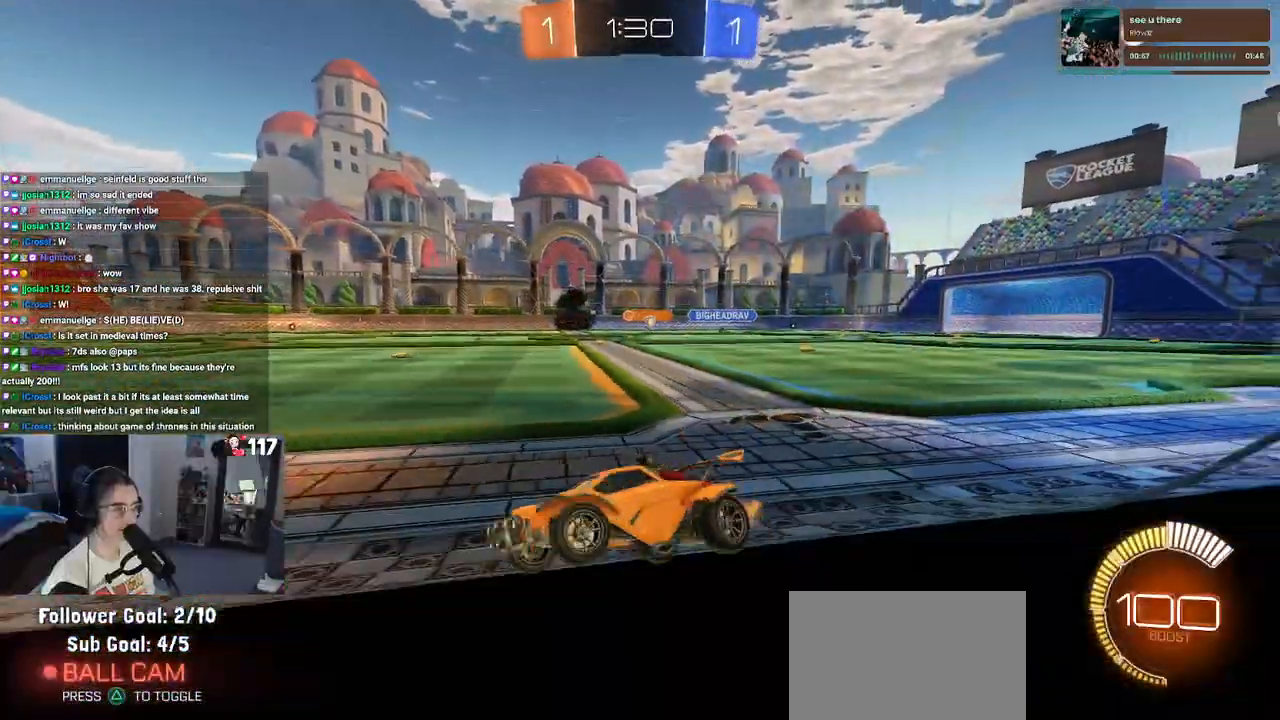
{"buttons": ["R2"], "left_stick": "right", "right_stick": "center", "events": [[117, "SQUARE", "down"], [267, "SQUARE", "up"]]}
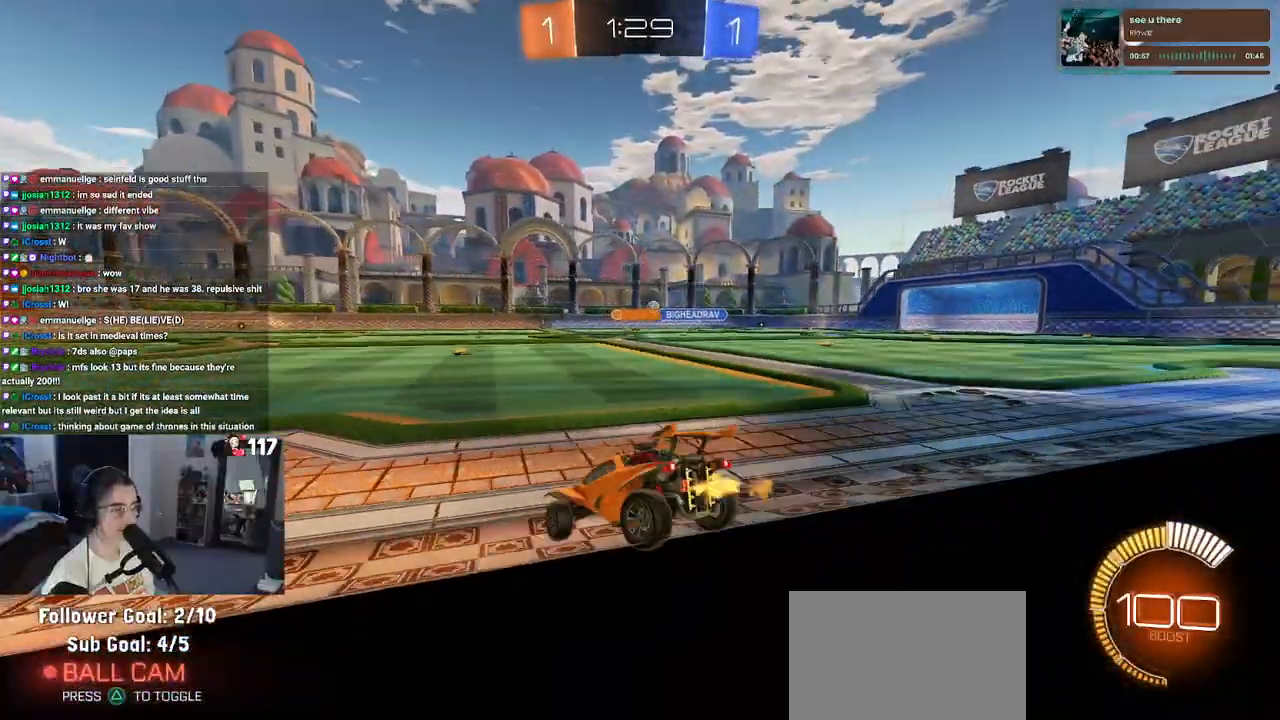
{"buttons": ["R2"], "left_stick": "center", "right_stick": "center", "events": [[117, "left_stick", "center"], [250, "left_stick", "right"], [467, "left_stick", "center"]]}
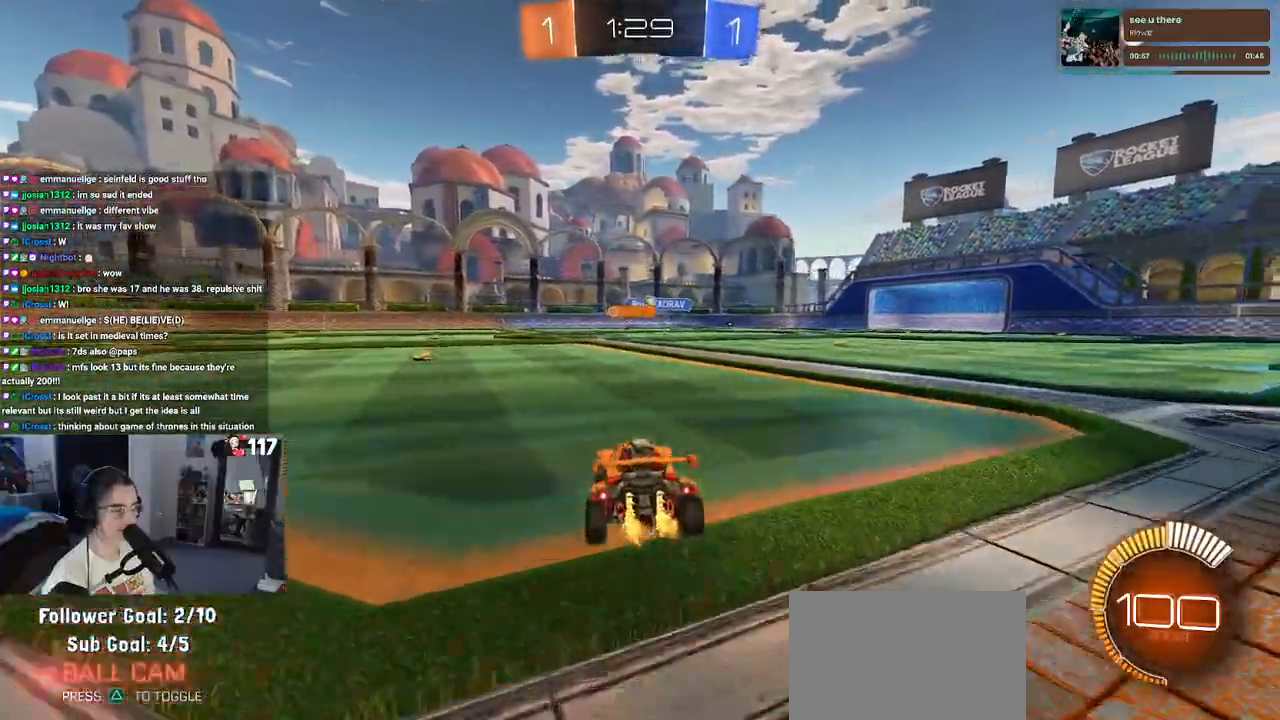
{"buttons": ["R2"], "left_stick": "center", "right_stick": "center", "events": []}
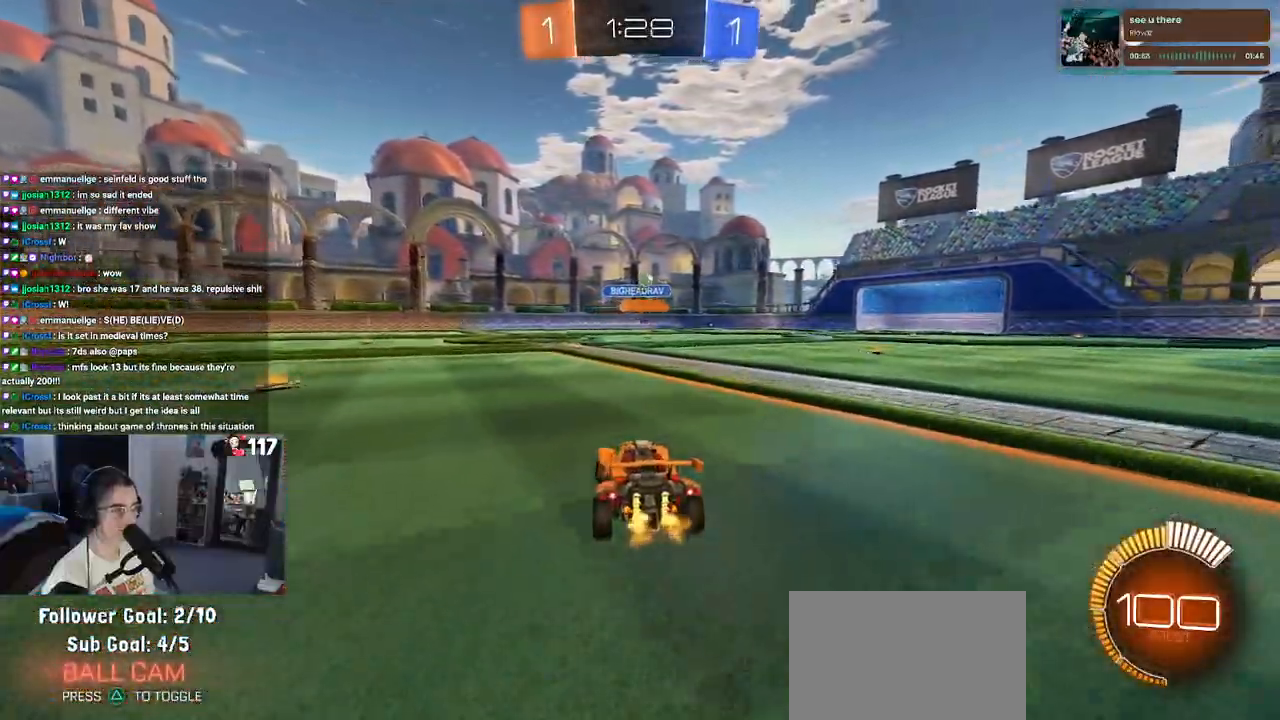
{"buttons": ["R2"], "left_stick": "center", "right_stick": "center", "events": [[50, "left_stick", "right"], [217, "left_stick", "center"]]}
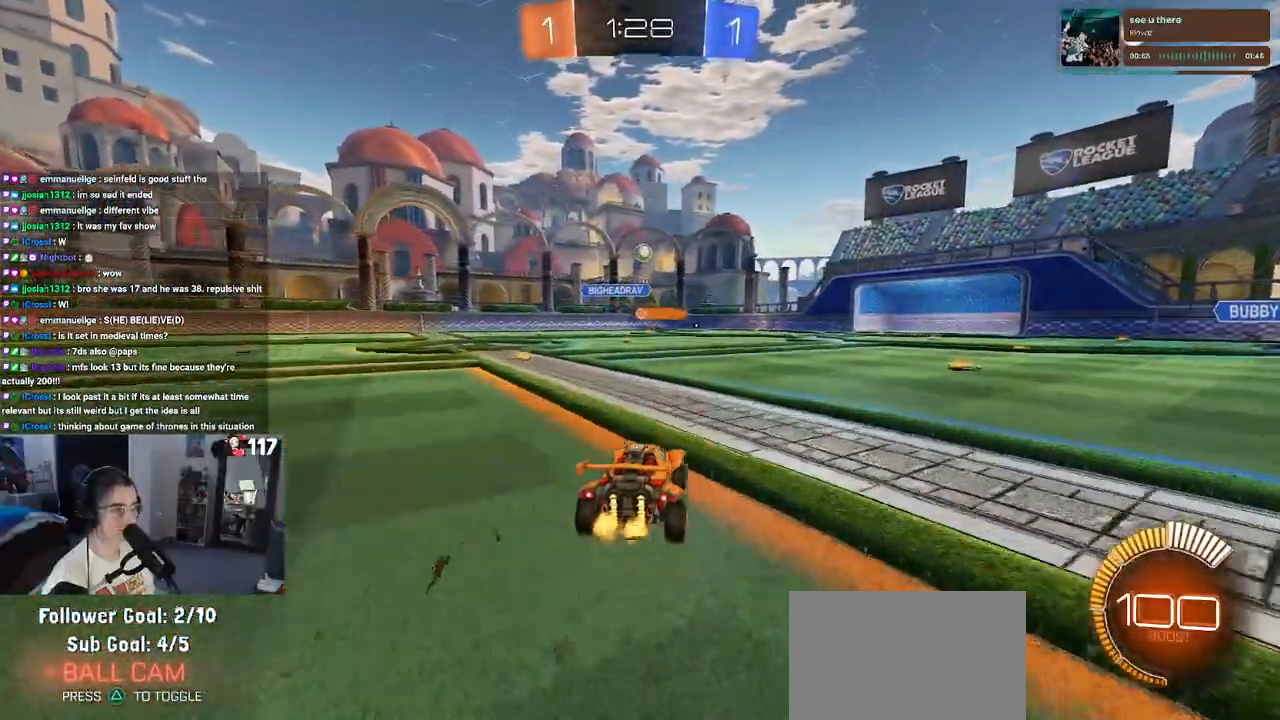
{"buttons": ["CROSS", "R1", "R2"], "left_stick": "down", "right_stick": "center", "events": [[267, "left_stick", "right"], [350, "left_stick", "center"], [383, "R1", "down"], [400, "CROSS", "down"], [417, "left_stick", "down"]]}
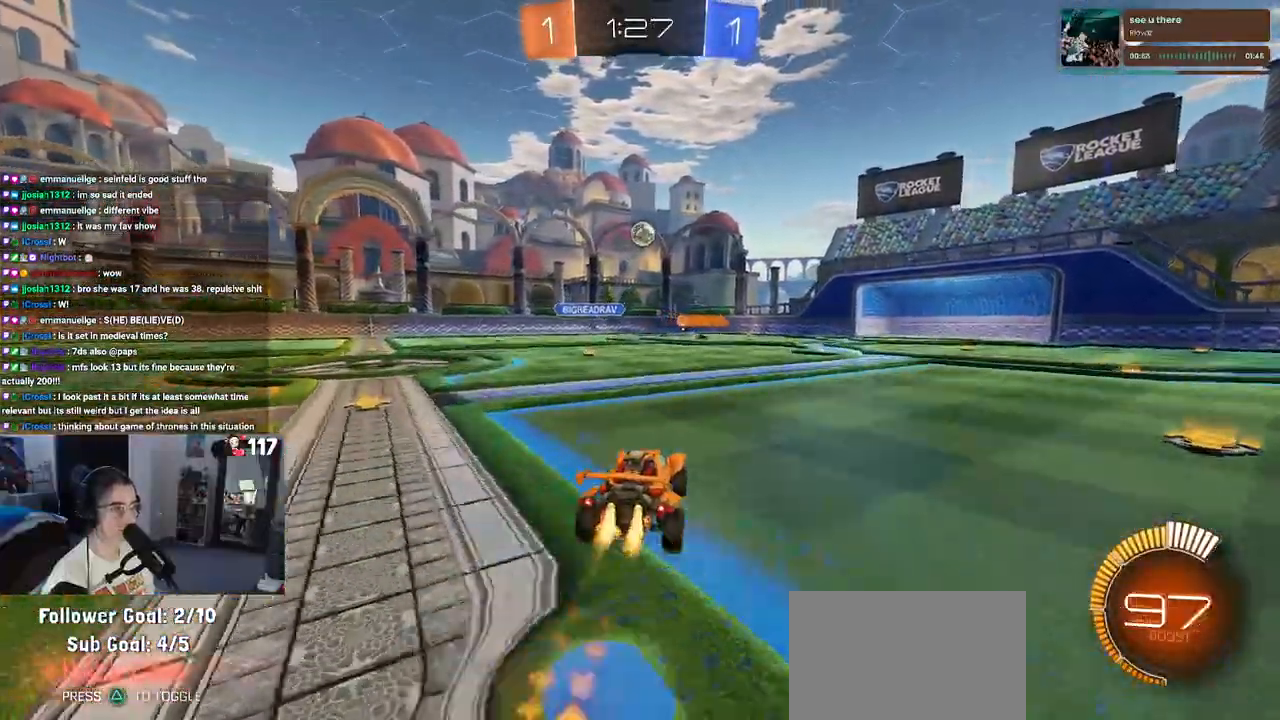
{"buttons": ["R1", "R2"], "left_stick": "center", "right_stick": "center", "events": [[100, "left_stick", "center"], [117, "CROSS", "up"], [200, "left_stick", "up"], [283, "left_stick", "up-left"], [417, "left_stick", "center"]]}
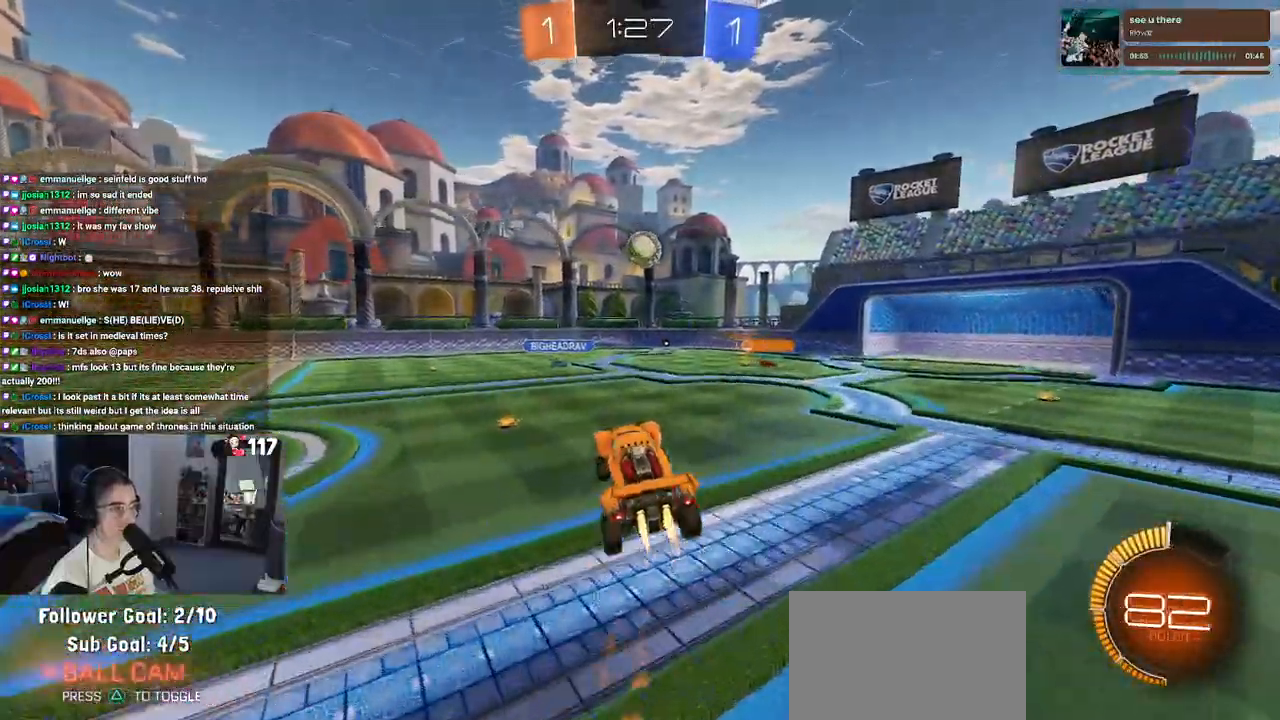
{"buttons": ["R1", "R2"], "left_stick": "up-right", "right_stick": "center", "events": [[33, "left_stick", "down-right"], [183, "left_stick", "right"], [200, "R1", "up"], [300, "left_stick", "center"], [350, "R1", "down"], [383, "left_stick", "right"], [467, "left_stick", "up-right"]]}
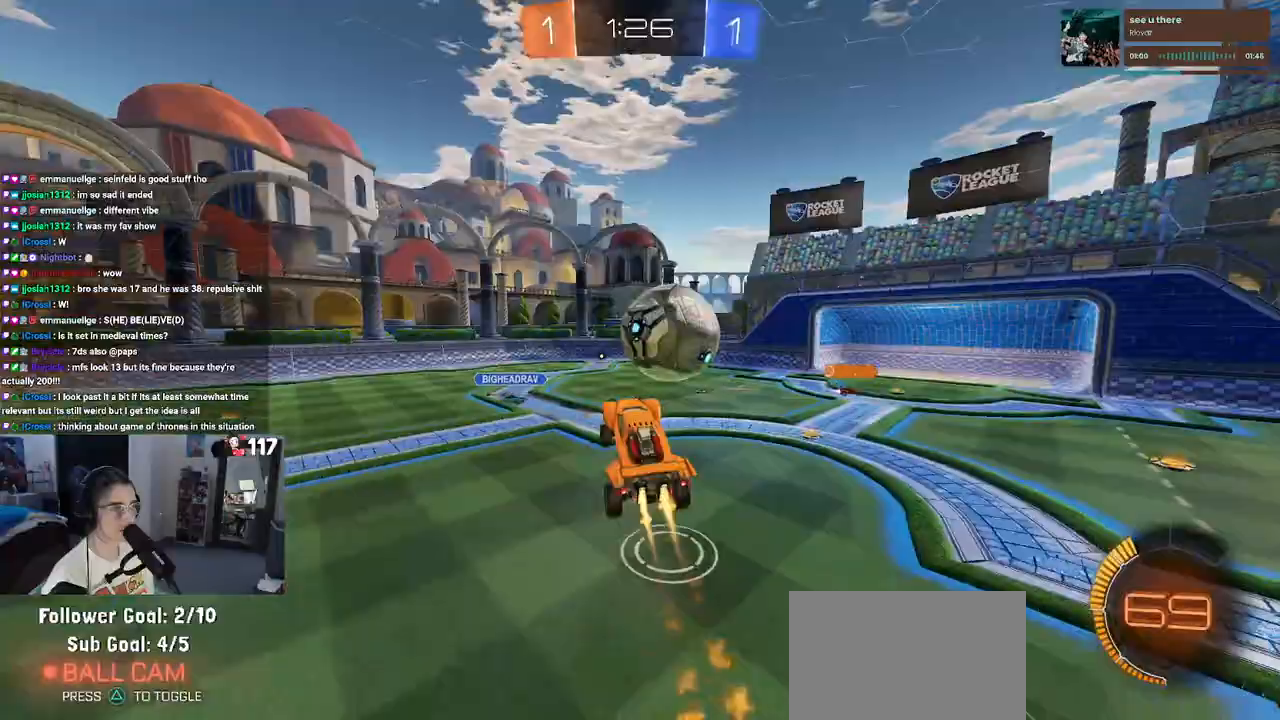
{"buttons": ["SQUARE", "R1", "R2"], "left_stick": "down-right", "right_stick": "center", "events": [[17, "CROSS", "down"], [133, "CROSS", "up"], [133, "left_stick", "down-right"], [483, "SQUARE", "down"]]}
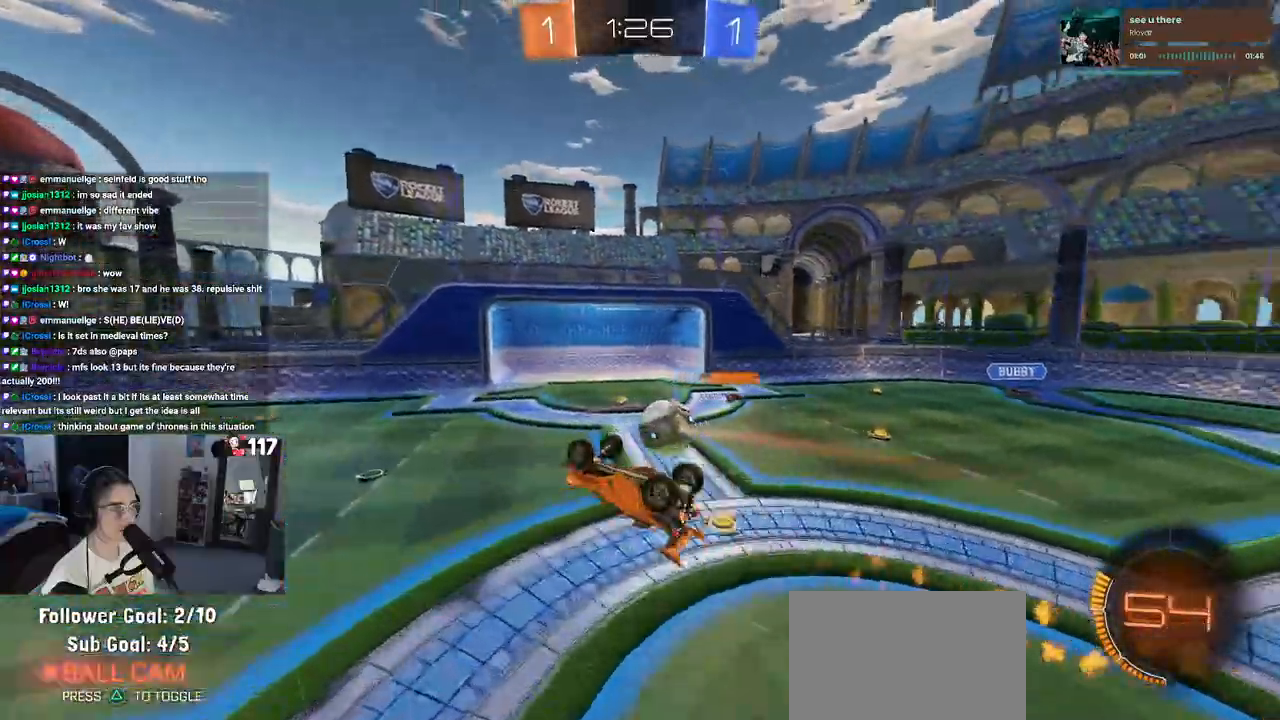
{"buttons": [], "left_stick": "center", "right_stick": "center", "events": [[17, "R1", "up"], [350, "left_stick", "center"], [367, "SQUARE", "up"], [417, "R2", "up"]]}
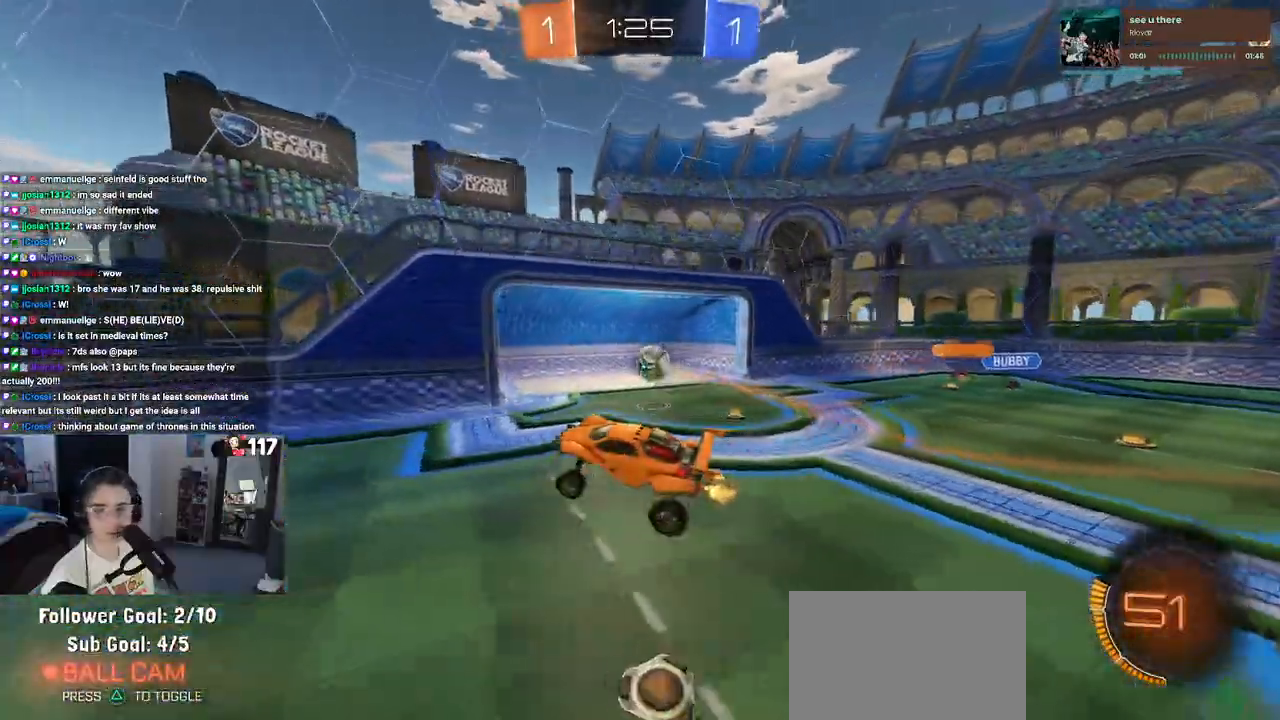
{"buttons": [], "left_stick": "center", "right_stick": "center", "events": []}
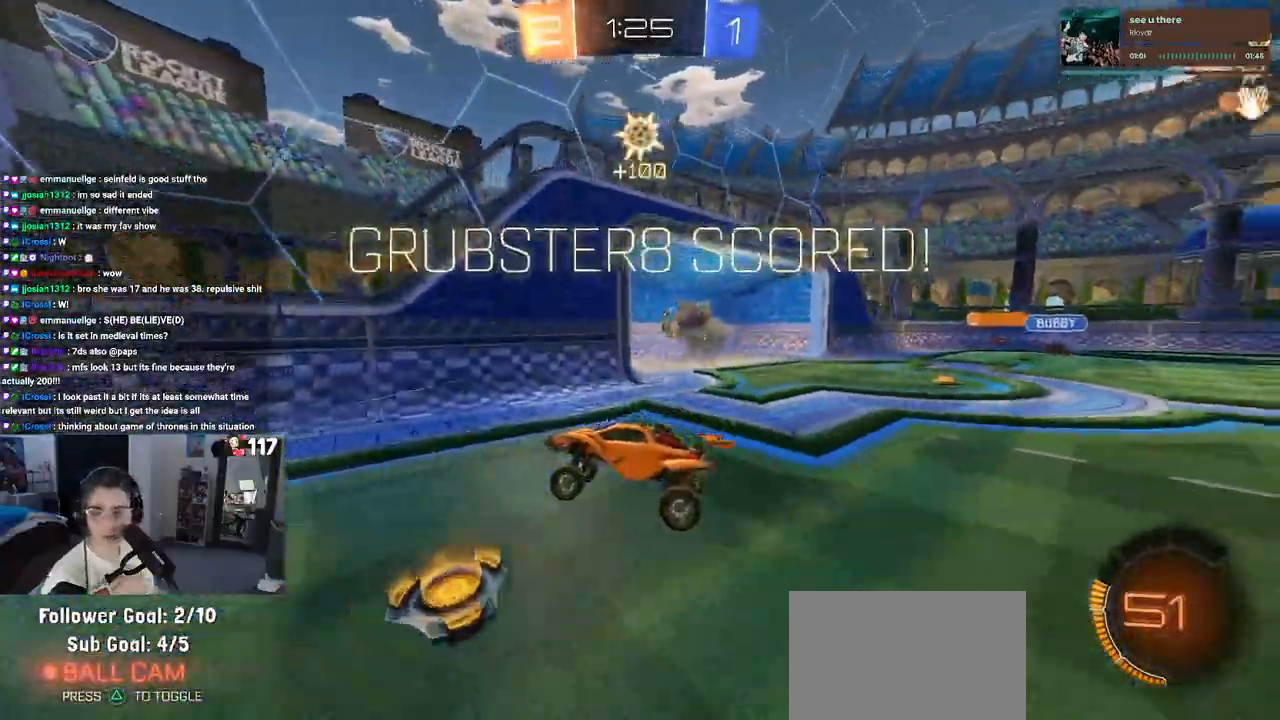
{"buttons": [], "left_stick": "center", "right_stick": "center", "events": []}
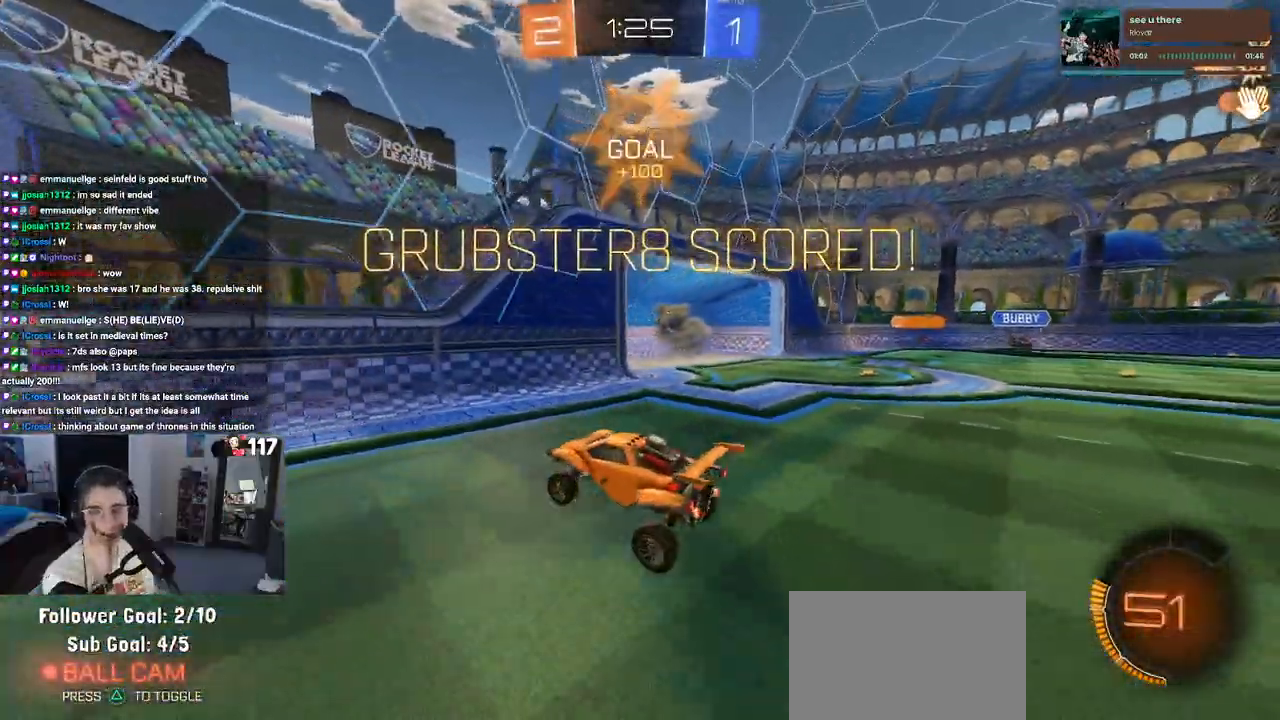
{"buttons": [], "left_stick": "center", "right_stick": "center", "events": []}
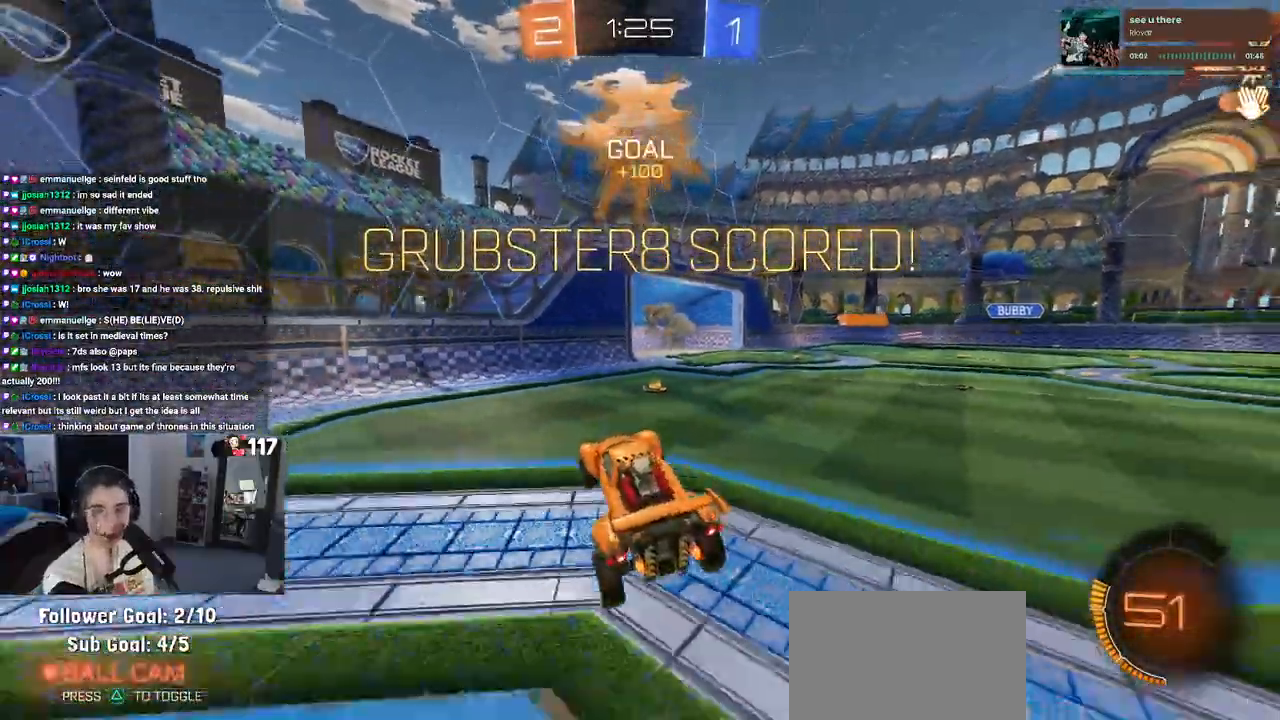
{"buttons": [], "left_stick": "center", "right_stick": "center", "events": []}
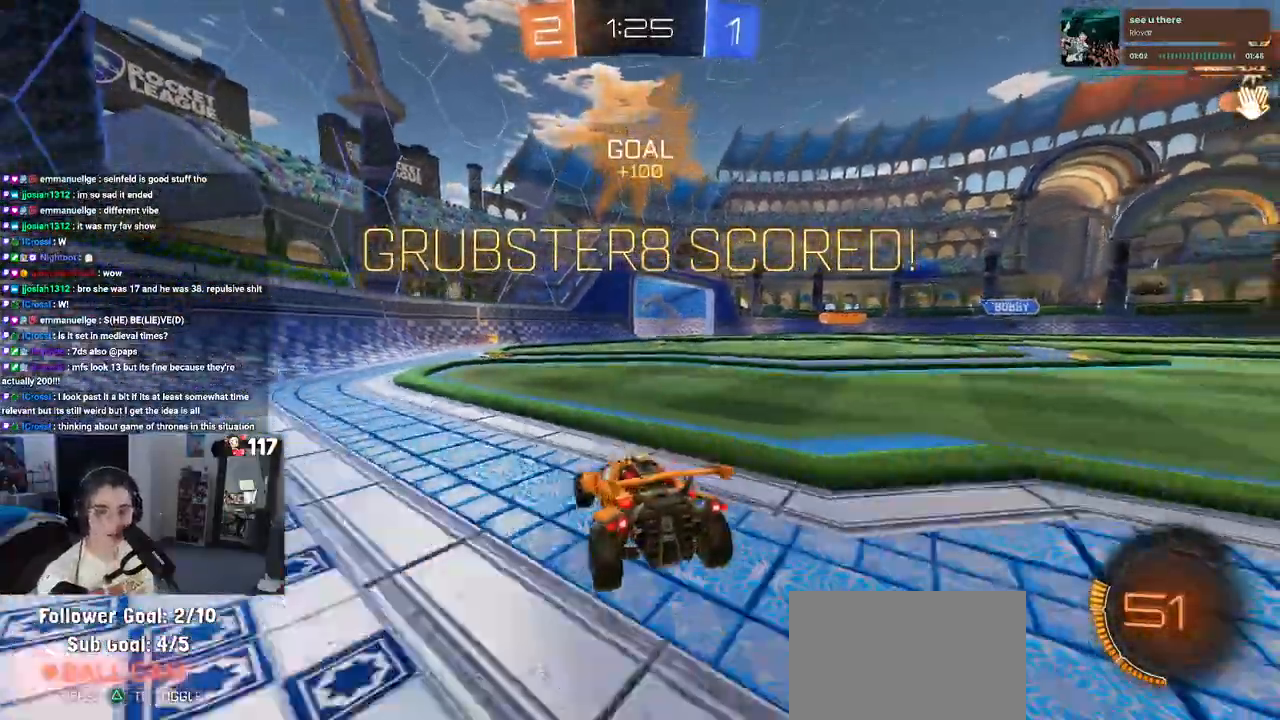
{"buttons": [], "left_stick": "center", "right_stick": "center", "events": [[133, "CROSS", "down"], [250, "CROSS", "up"]]}
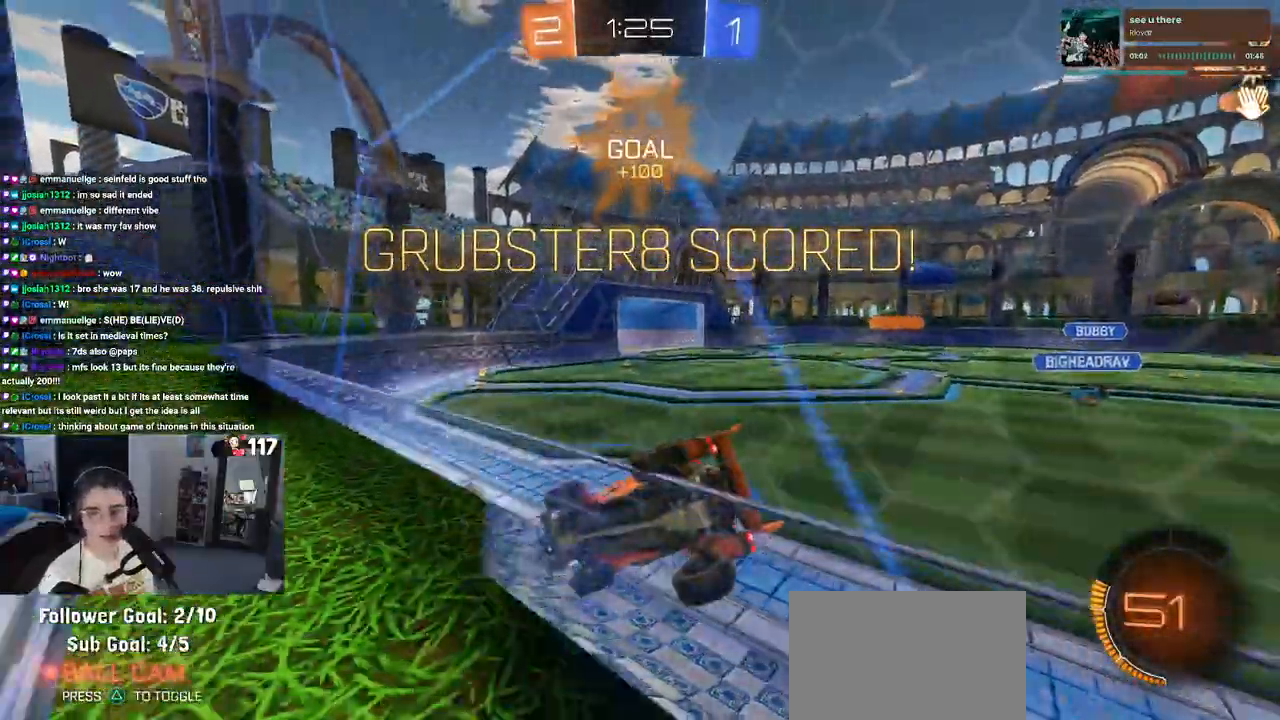
{"buttons": [], "left_stick": "center", "right_stick": "center", "events": []}
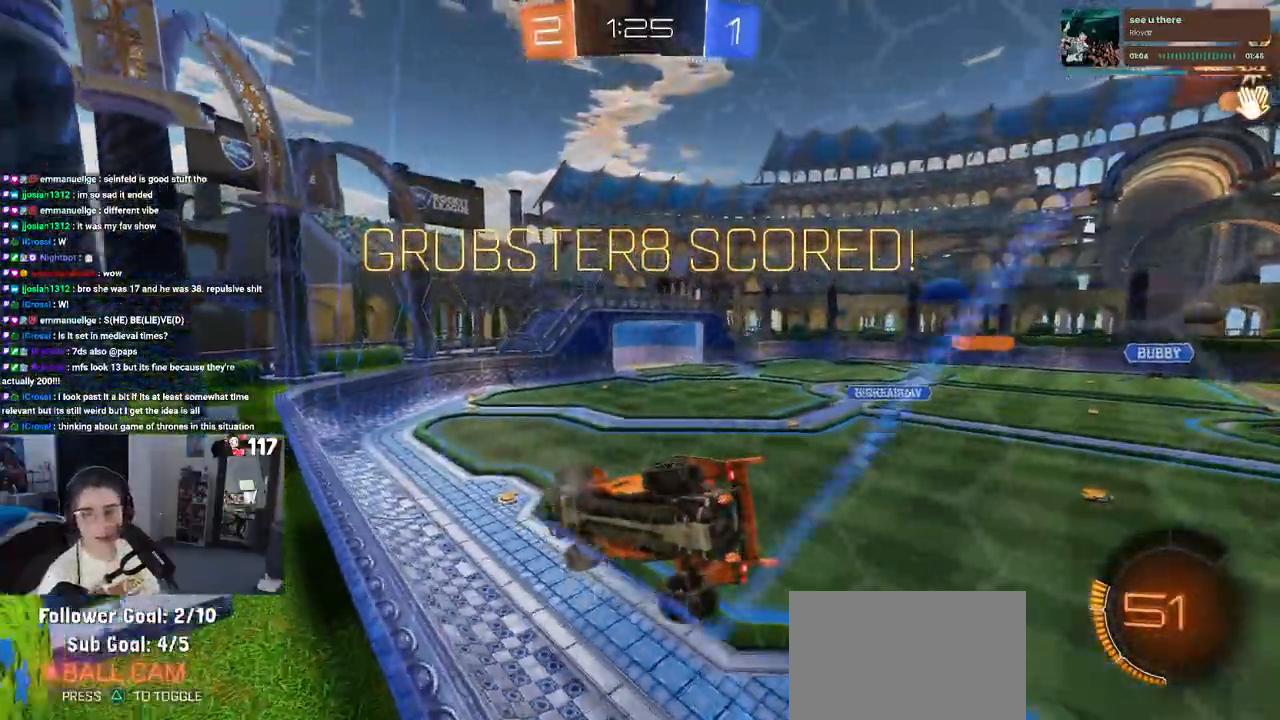
{"buttons": [], "left_stick": "center", "right_stick": "center", "events": [[350, "CROSS", "down"], [500, "CROSS", "up"]]}
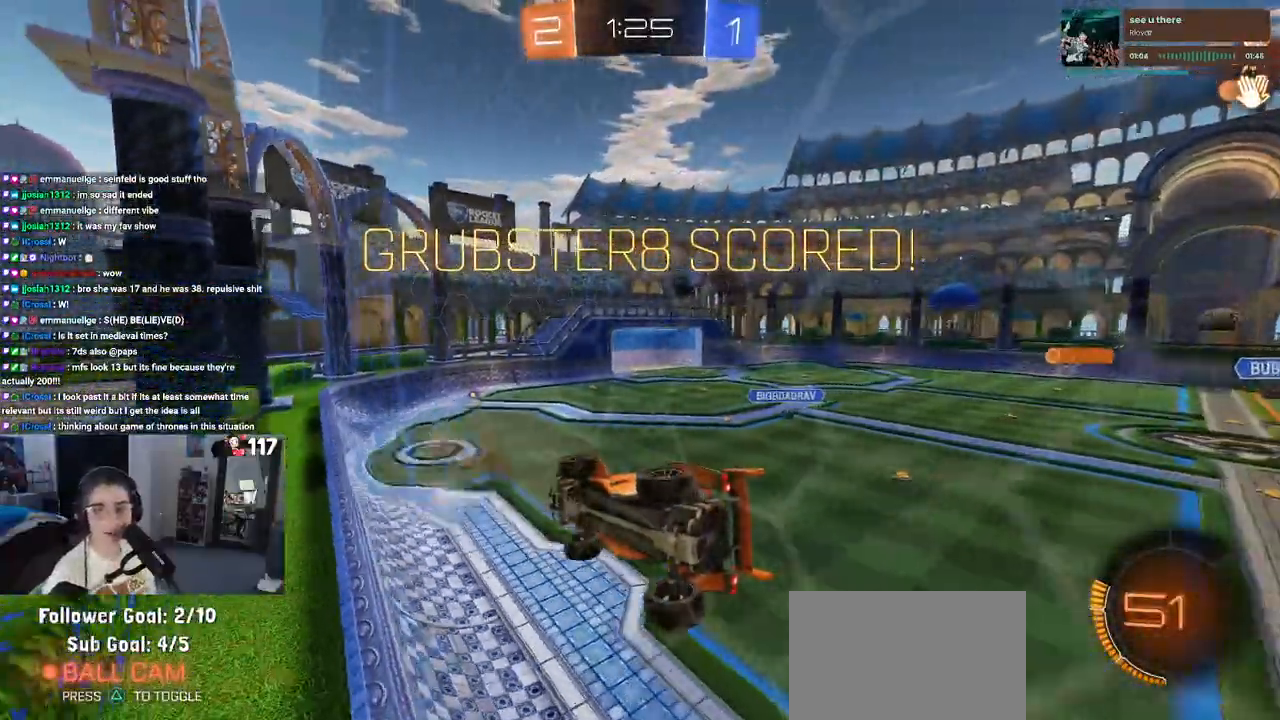
{"buttons": [], "left_stick": "center", "right_stick": "center", "events": [[133, "CROSS", "down"], [300, "CROSS", "up"]]}
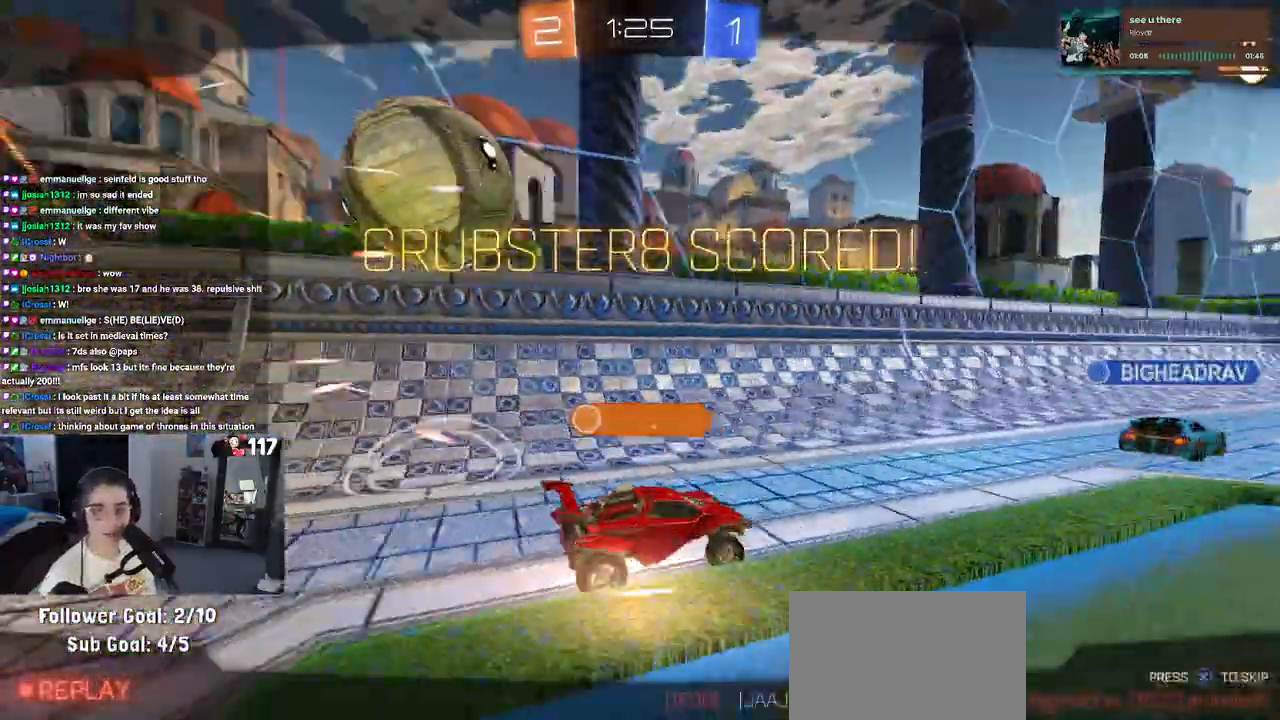
{"buttons": ["CROSS"], "left_stick": "center", "right_stick": "center", "events": [[167, "CROSS", "down"], [350, "CROSS", "up"], [400, "CROSS", "down"]]}
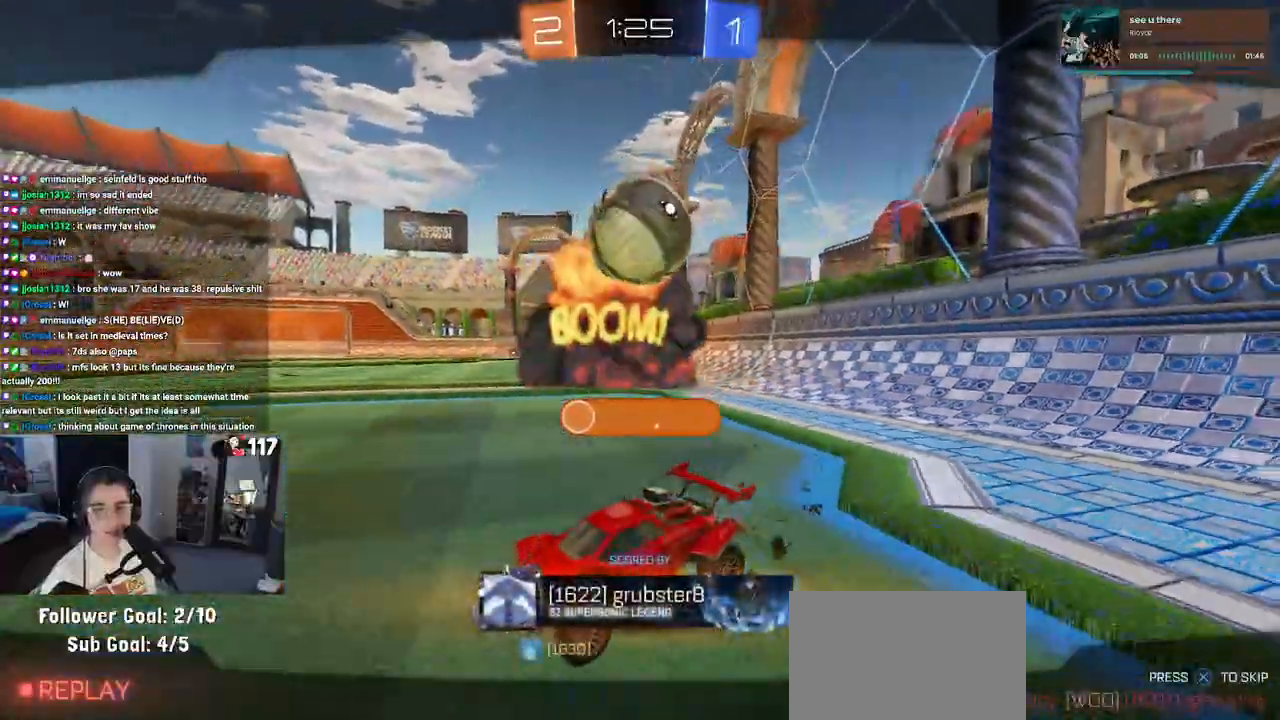
{"buttons": [], "left_stick": "center", "right_stick": "center", "events": [[50, "CROSS", "up"]]}